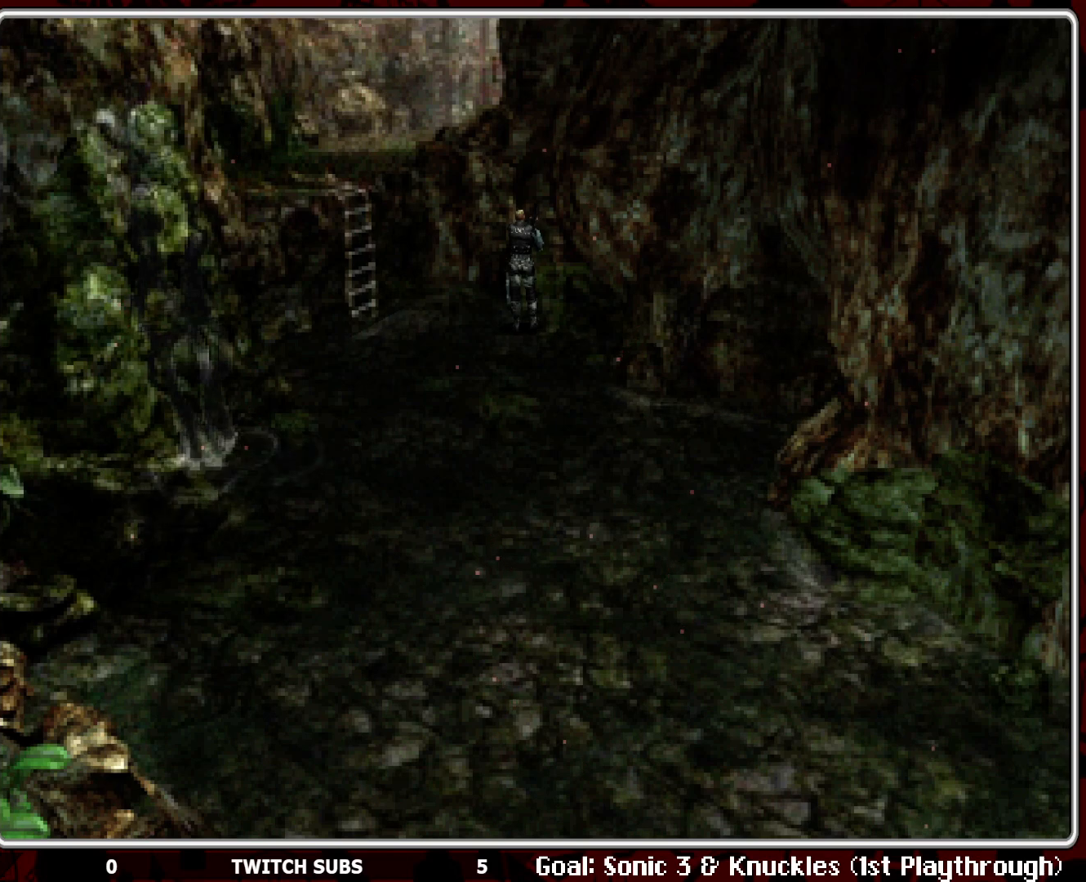
Gameplay with a controller (PlayStation layout); each line is a JSON object with the inputs held at the frame after it. "events" lists button and stick changes between this image and that frame as [ms after this image, input, new state], when the widget could be followed in between. Not read: right_stick.
{"buttons": ["DPAD_LEFT"], "left_stick": "center", "events": [[483, "DPAD_LEFT", "down"]]}
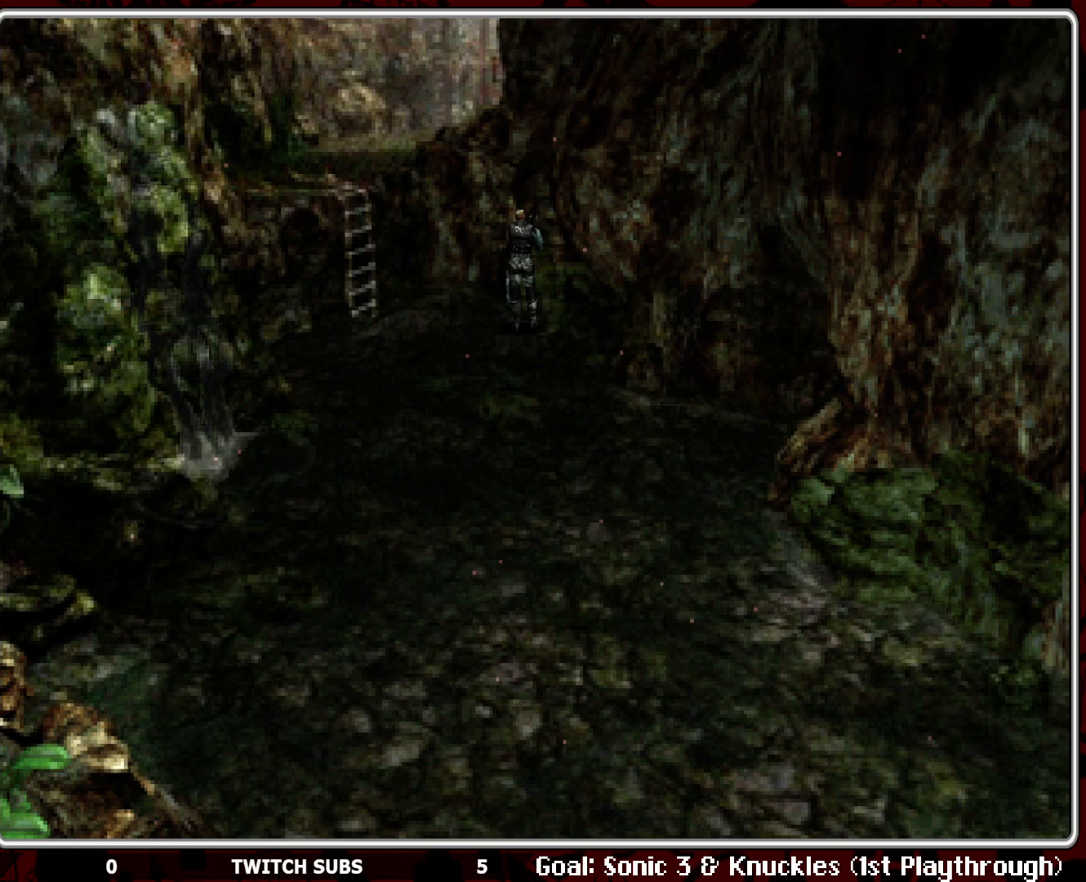
{"buttons": ["DPAD_LEFT"], "left_stick": "center", "events": []}
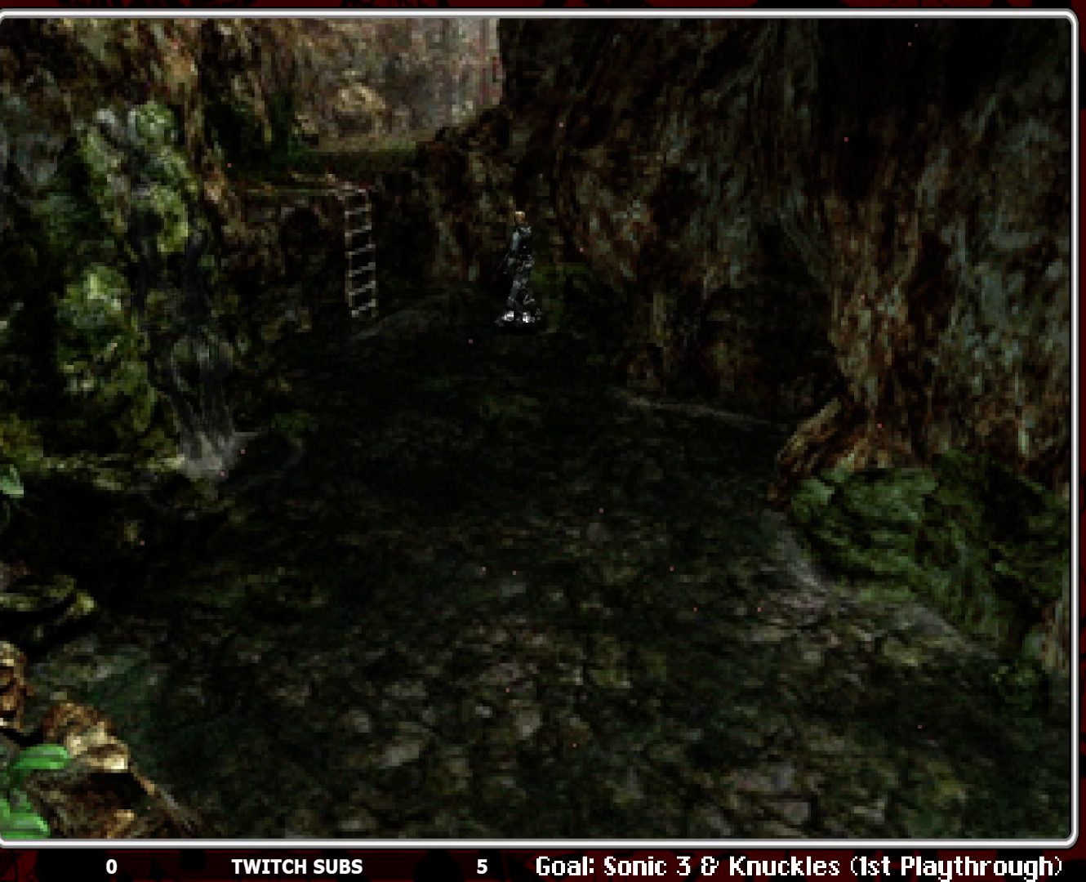
{"buttons": ["SQUARE", "DPAD_UP"], "left_stick": "center", "events": [[83, "DPAD_LEFT", "up"], [250, "DPAD_UP", "down"], [350, "SQUARE", "down"]]}
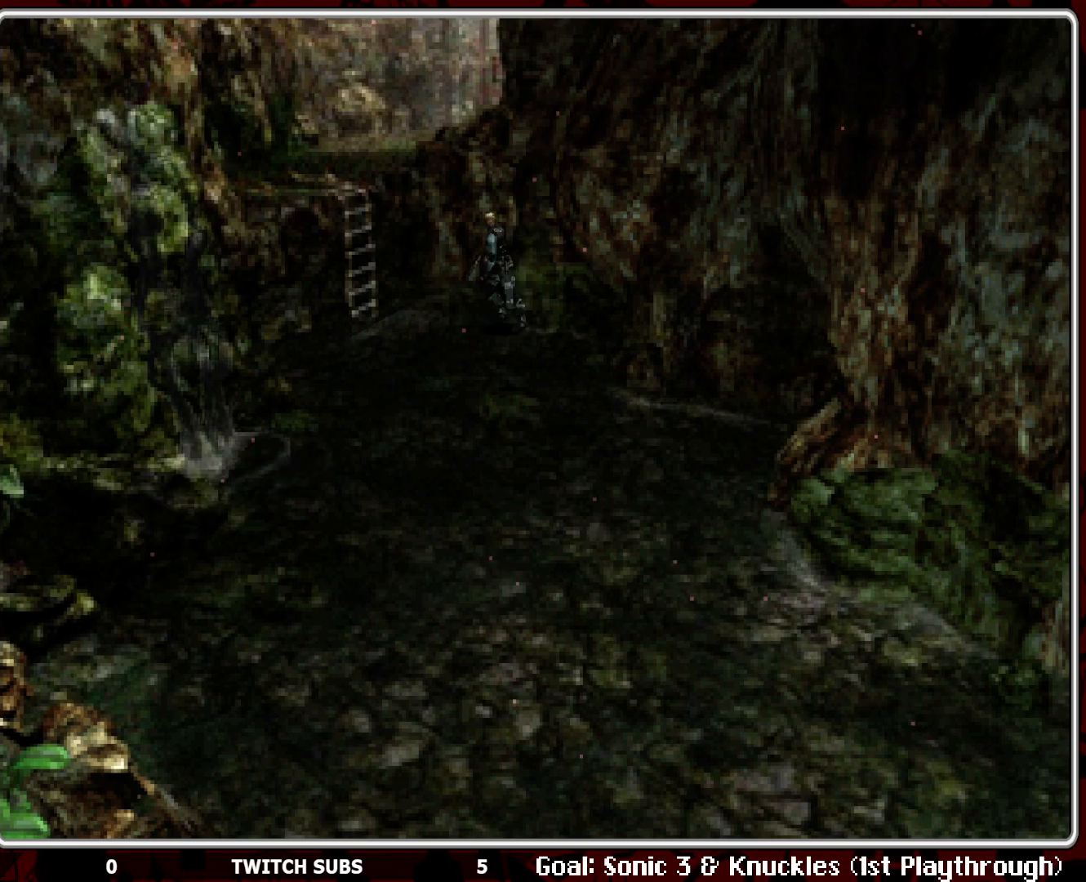
{"buttons": [], "left_stick": "center", "events": [[183, "DPAD_RIGHT", "down"], [250, "DPAD_RIGHT", "up"], [433, "DPAD_LEFT", "down"], [483, "DPAD_LEFT", "up"], [483, "DPAD_UP", "up"], [483, "SQUARE", "up"]]}
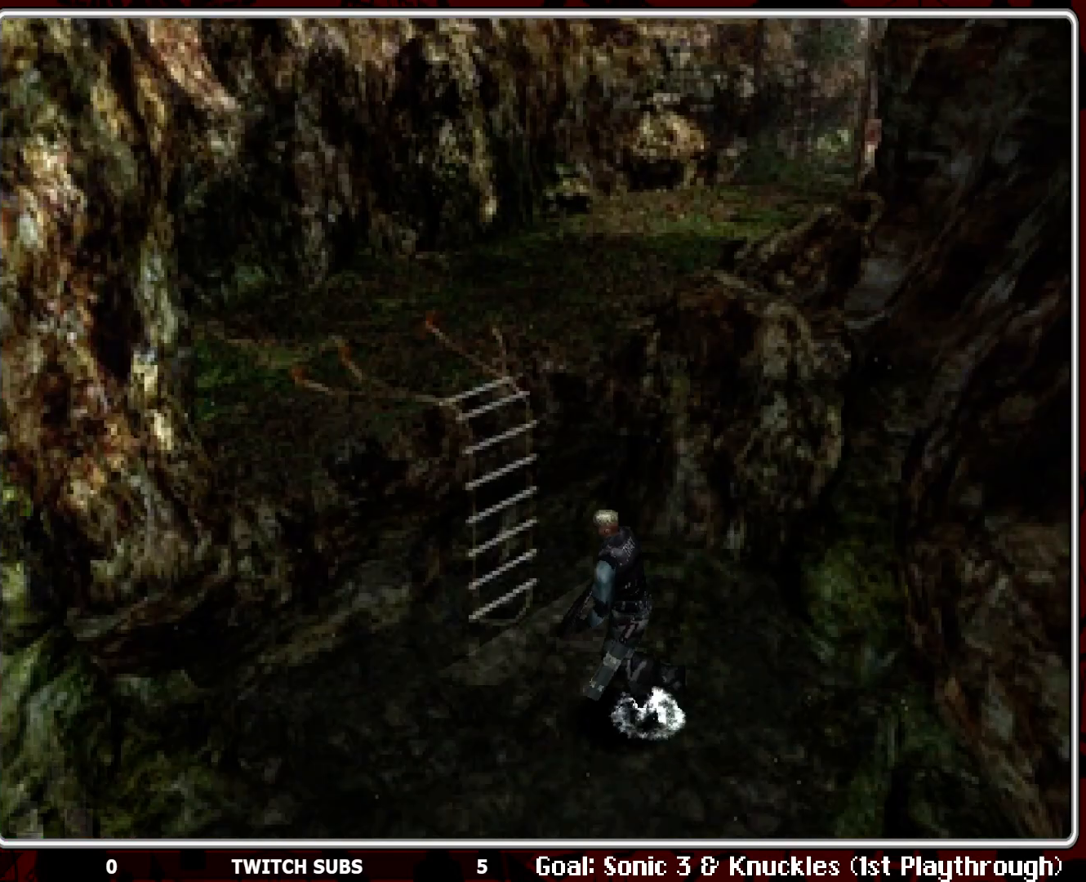
{"buttons": [], "left_stick": "center", "events": [[350, "DPAD_LEFT", "down"], [500, "DPAD_LEFT", "up"]]}
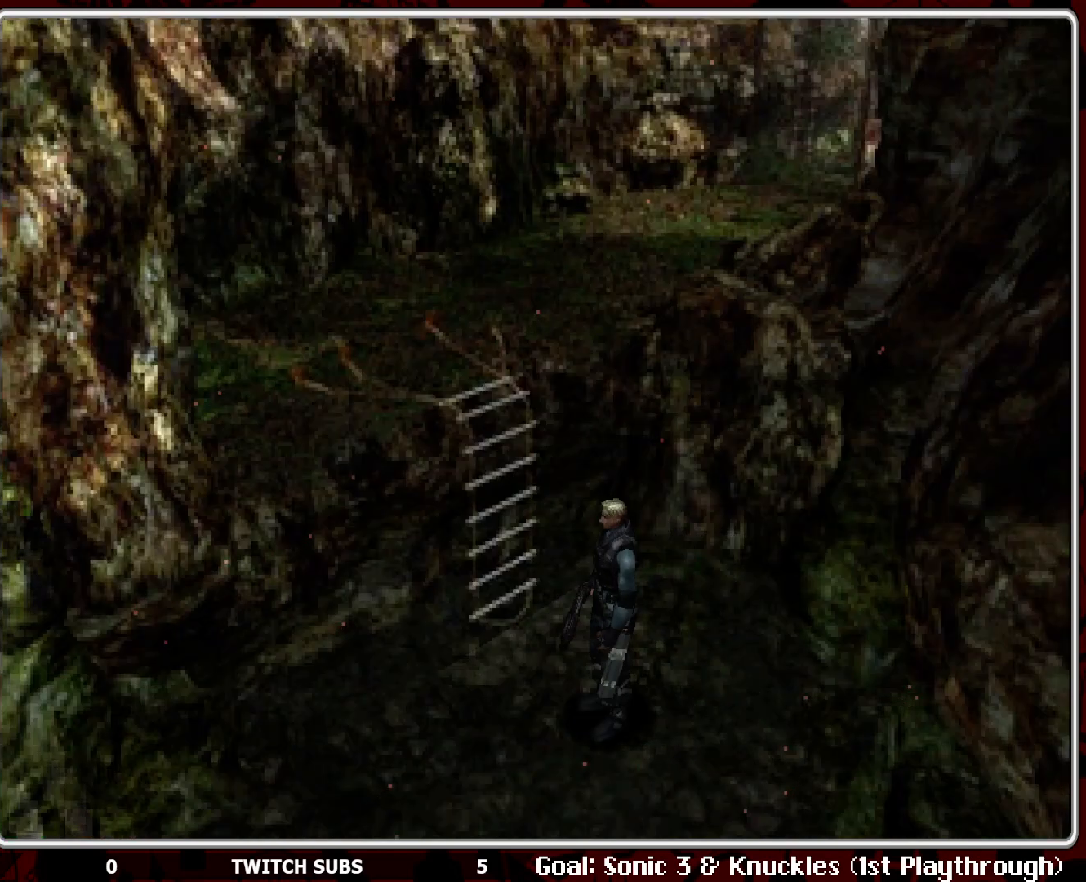
{"buttons": ["SQUARE"], "left_stick": "center", "events": [[100, "DPAD_UP", "down"], [167, "SQUARE", "down"], [450, "DPAD_UP", "up"]]}
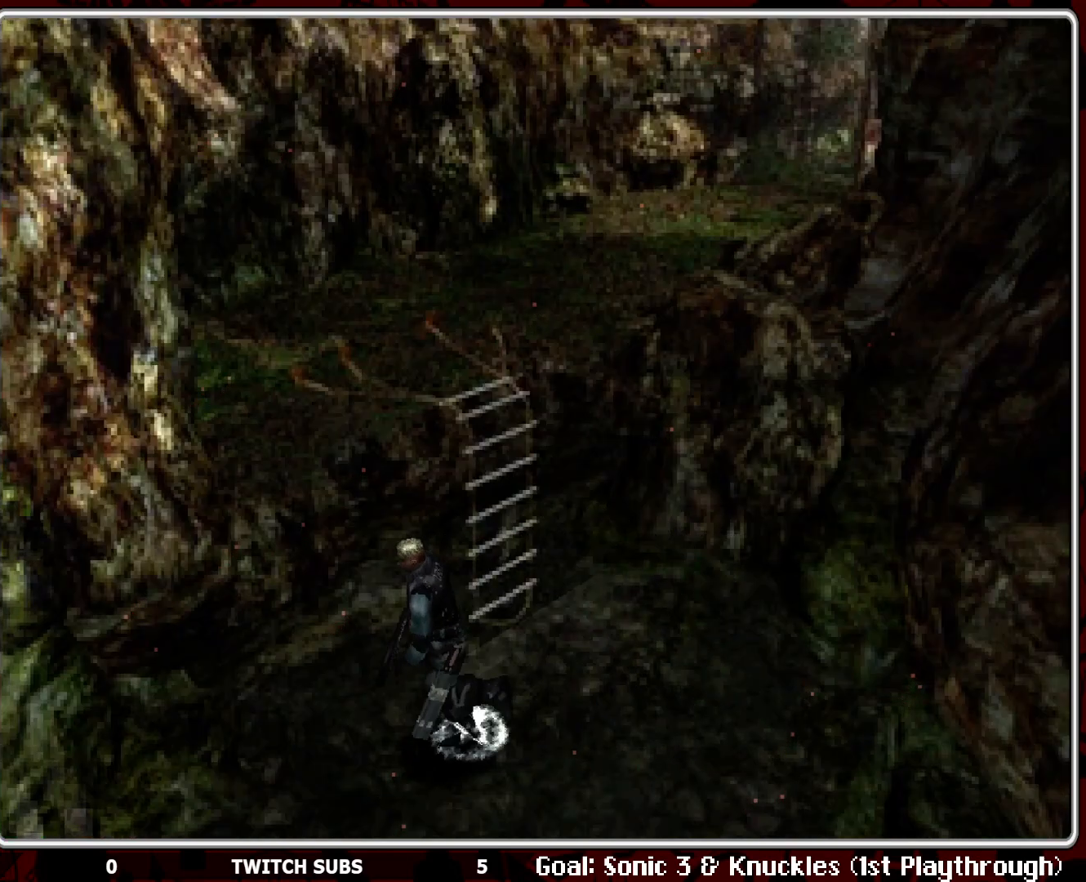
{"buttons": ["DPAD_UP"], "left_stick": "center", "events": [[17, "SQUARE", "up"], [67, "DPAD_RIGHT", "down"], [350, "DPAD_RIGHT", "up"], [350, "DPAD_UP", "down"], [367, "CROSS", "down"], [467, "CROSS", "up"]]}
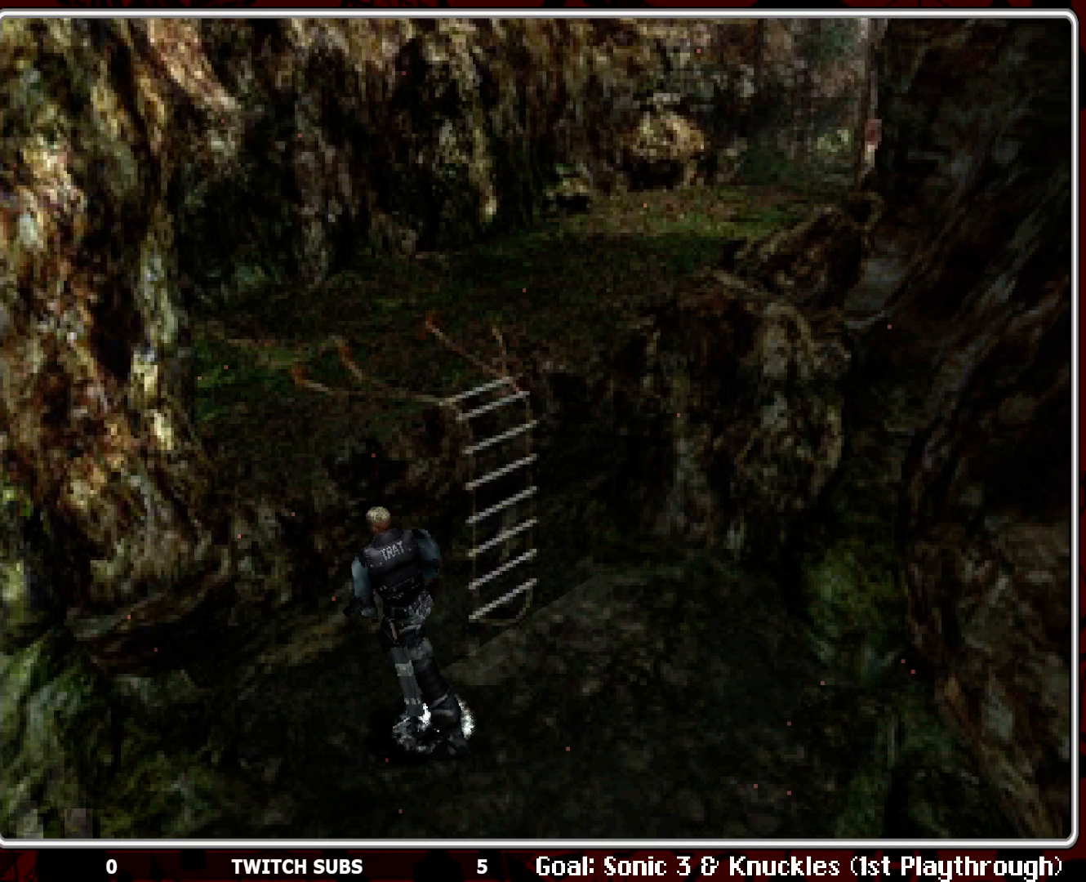
{"buttons": ["DPAD_UP"], "left_stick": "center", "events": [[17, "CROSS", "down"], [133, "CROSS", "up"], [183, "CROSS", "down"], [300, "CROSS", "up"], [317, "DPAD_LEFT", "down"], [350, "CROSS", "down"], [450, "DPAD_LEFT", "up"], [467, "CROSS", "up"]]}
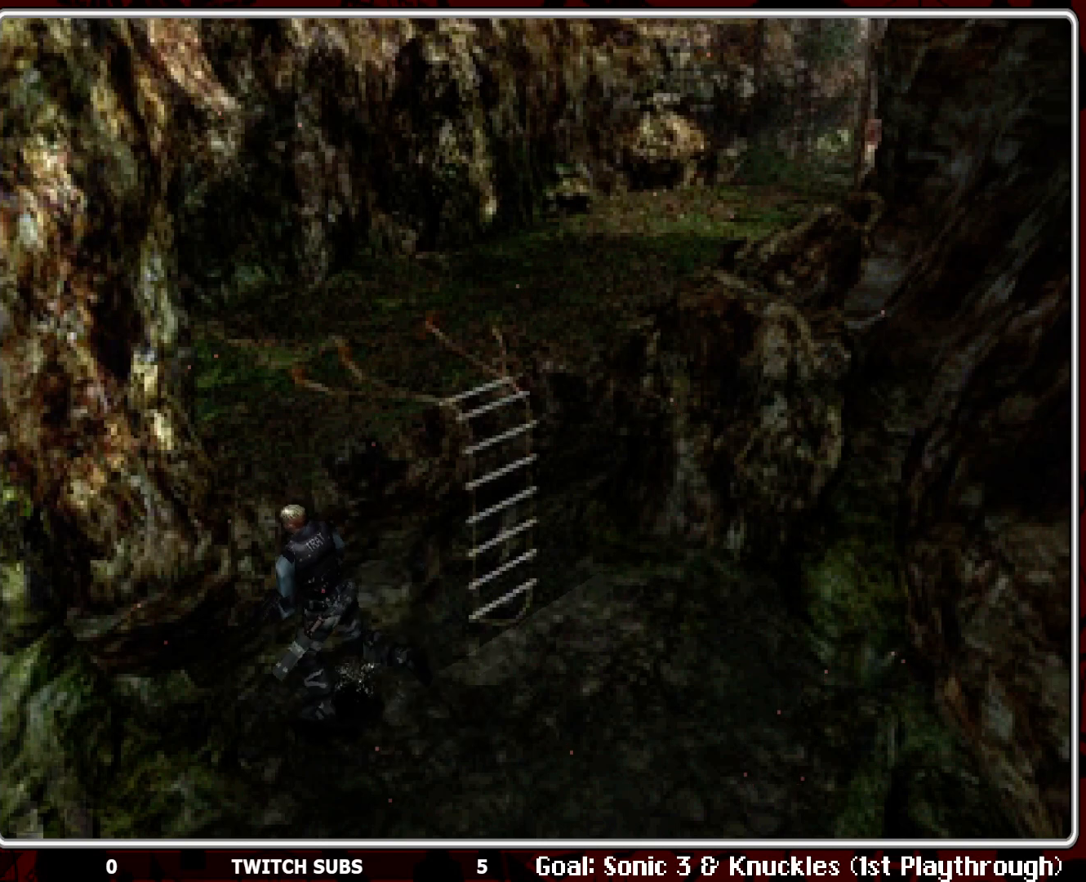
{"buttons": ["DPAD_LEFT"], "left_stick": "center", "events": [[17, "CROSS", "down"], [83, "DPAD_LEFT", "down"], [133, "CROSS", "up"], [150, "DPAD_UP", "up"], [183, "CROSS", "down"], [267, "DPAD_LEFT", "up"], [333, "CROSS", "up"], [367, "CROSS", "down"], [367, "DPAD_LEFT", "down"], [500, "CROSS", "up"]]}
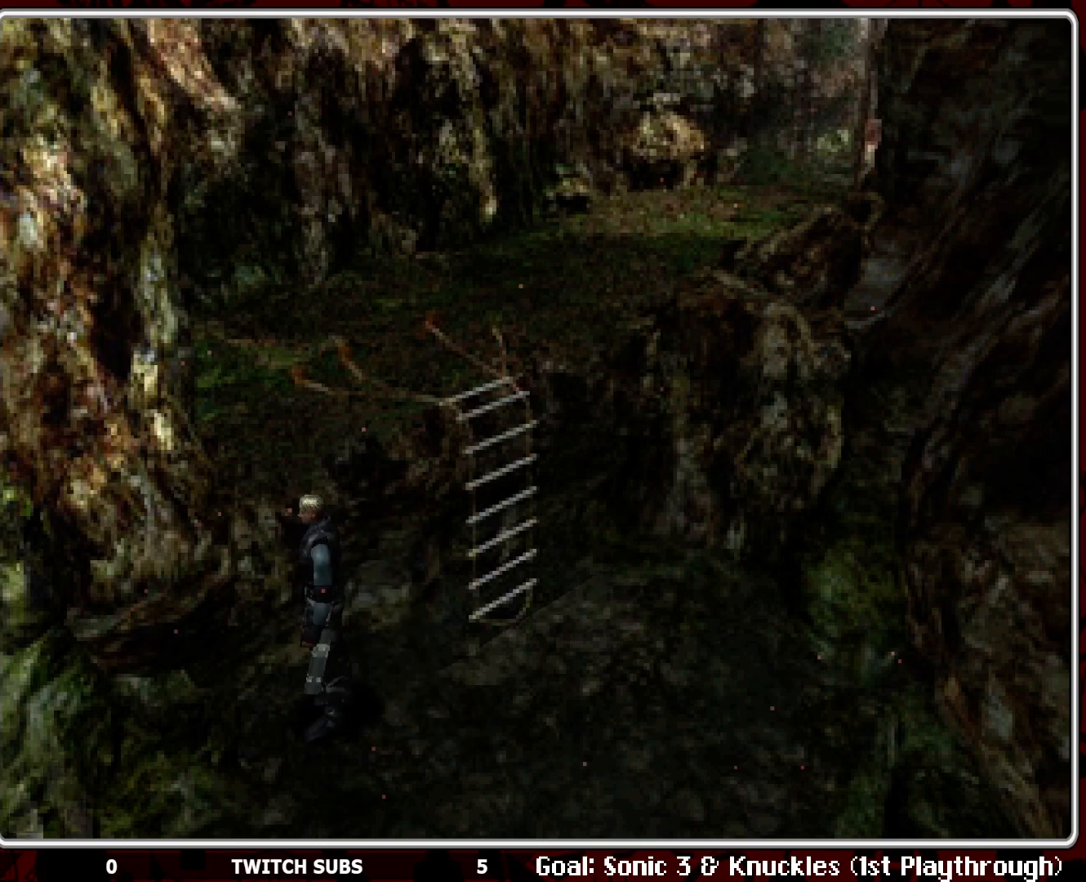
{"buttons": ["CROSS", "DPAD_UP"], "left_stick": "center", "events": [[50, "CROSS", "down"], [167, "DPAD_LEFT", "up"], [200, "CROSS", "up"], [233, "CROSS", "down"], [250, "DPAD_UP", "down"], [383, "CROSS", "up"], [417, "CROSS", "down"]]}
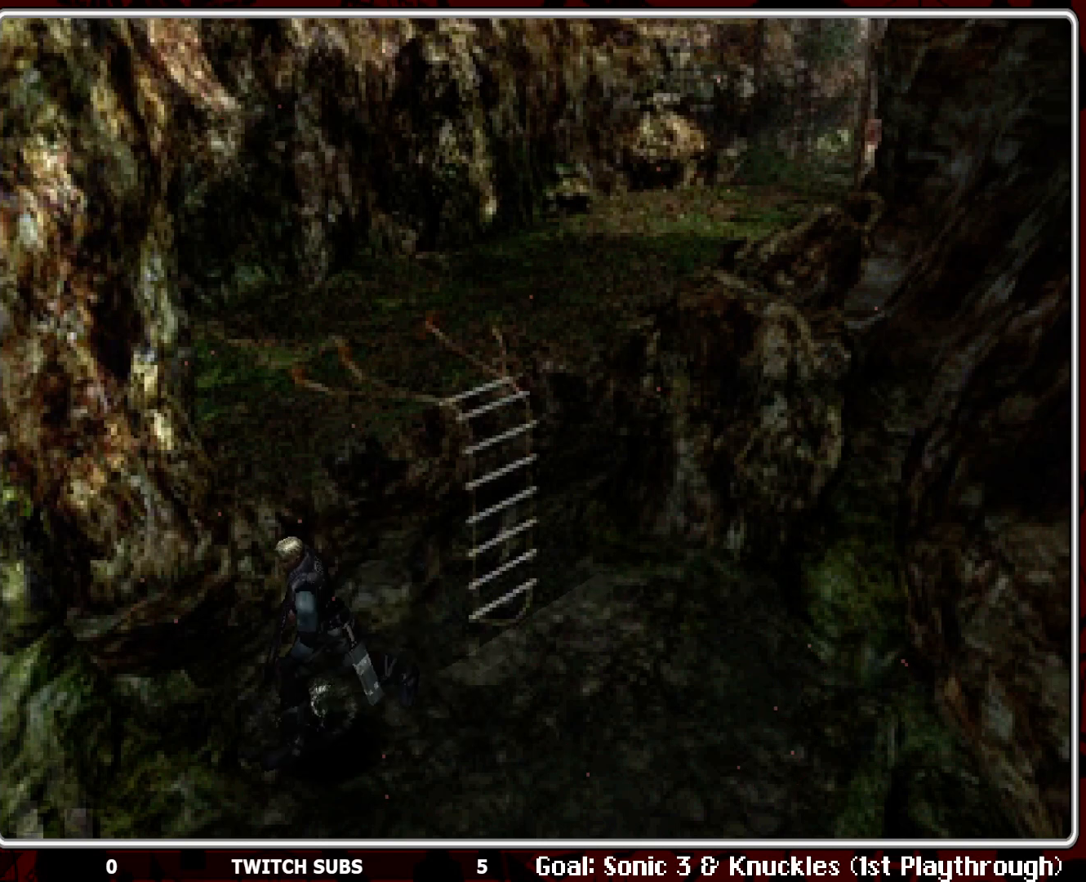
{"buttons": ["CROSS", "DPAD_UP"], "left_stick": "center", "events": [[17, "CROSS", "up"], [67, "CROSS", "down"], [200, "CROSS", "up"], [250, "CROSS", "down"], [367, "CROSS", "up"], [417, "CROSS", "down"]]}
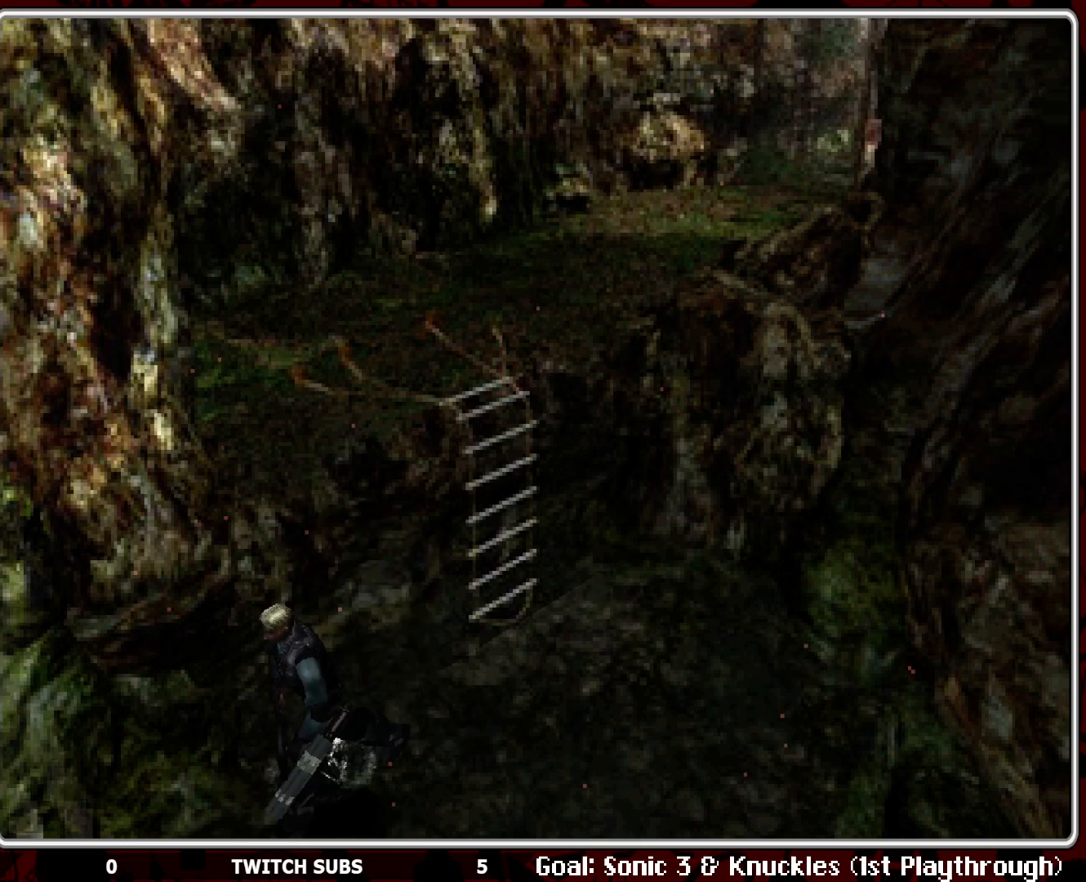
{"buttons": ["CROSS", "DPAD_UP"], "left_stick": "center", "events": [[33, "CROSS", "up"], [83, "CROSS", "down"], [200, "DPAD_UP", "up"], [217, "CROSS", "up"], [267, "CROSS", "down"], [400, "CROSS", "up"], [417, "DPAD_UP", "down"], [450, "CROSS", "down"]]}
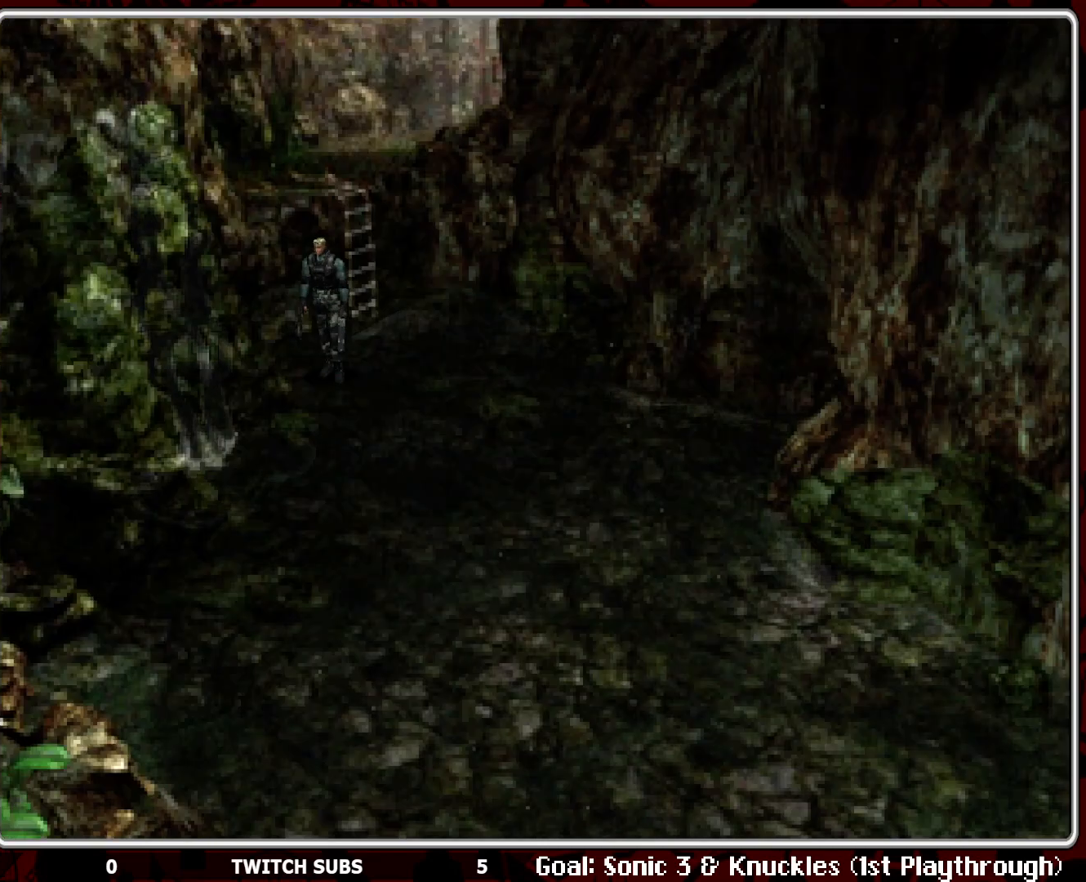
{"buttons": ["CROSS", "DPAD_UP"], "left_stick": "center", "events": [[33, "DPAD_UP", "up"], [67, "CROSS", "up"], [150, "DPAD_RIGHT", "down"], [217, "CROSS", "down"], [317, "CROSS", "up"], [400, "DPAD_RIGHT", "up"], [467, "DPAD_UP", "down"], [500, "CROSS", "down"]]}
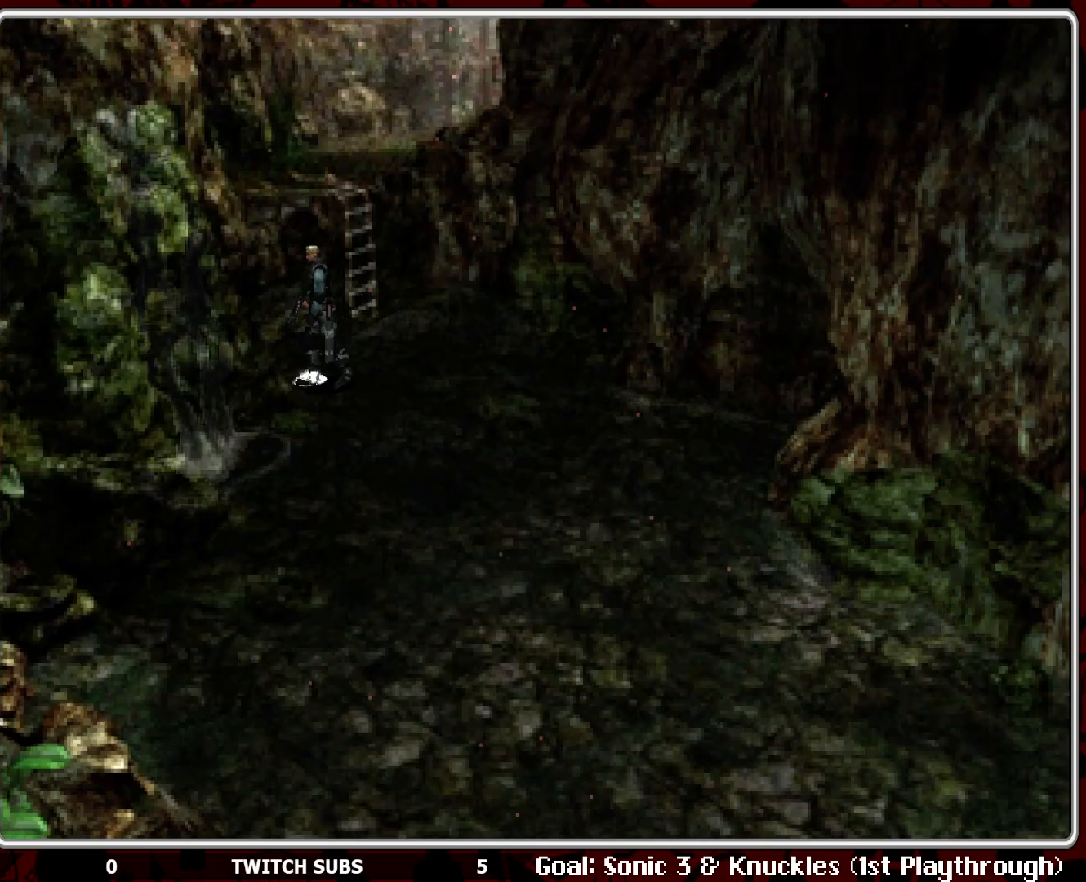
{"buttons": ["CROSS", "DPAD_UP"], "left_stick": "center", "events": [[67, "CROSS", "up"], [150, "DPAD_UP", "up"], [167, "DPAD_RIGHT", "down"], [433, "DPAD_UP", "down"], [450, "DPAD_RIGHT", "up"], [467, "CROSS", "down"]]}
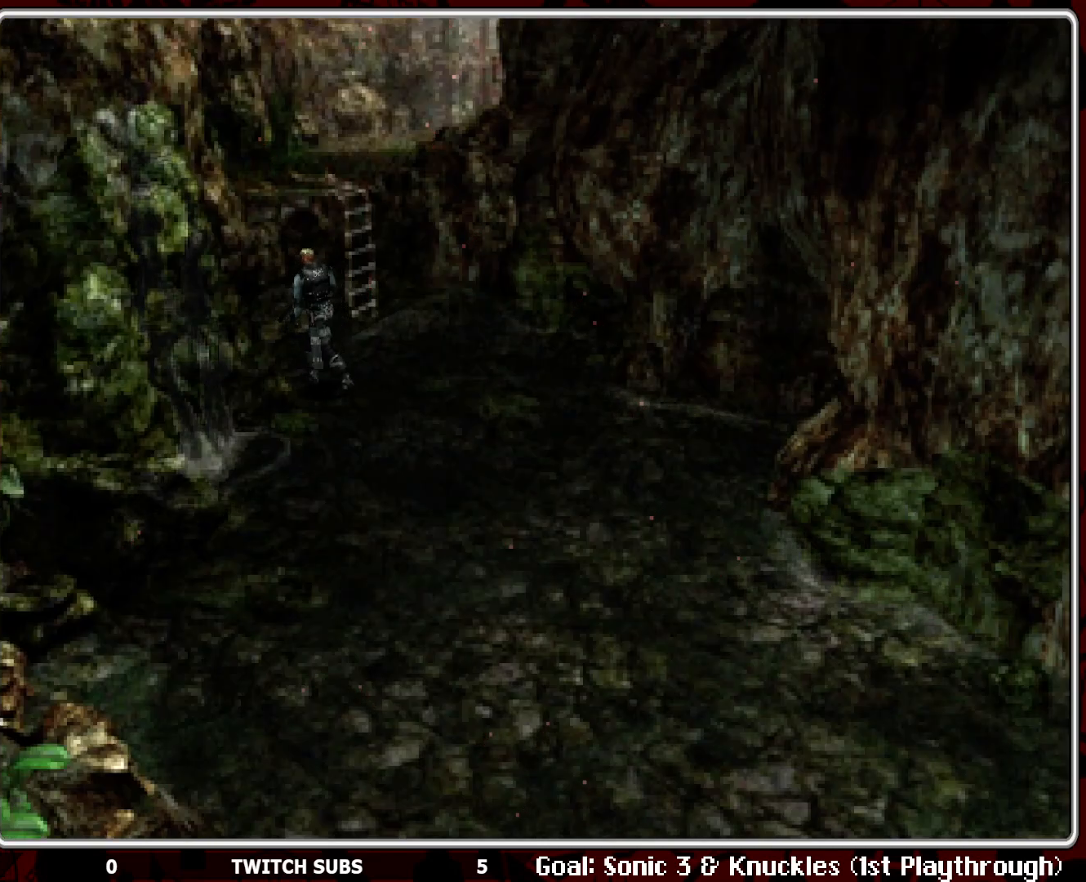
{"buttons": ["CROSS", "DPAD_LEFT"], "left_stick": "center", "events": [[50, "DPAD_UP", "up"], [100, "CROSS", "up"], [200, "DPAD_LEFT", "down"], [367, "CROSS", "down"]]}
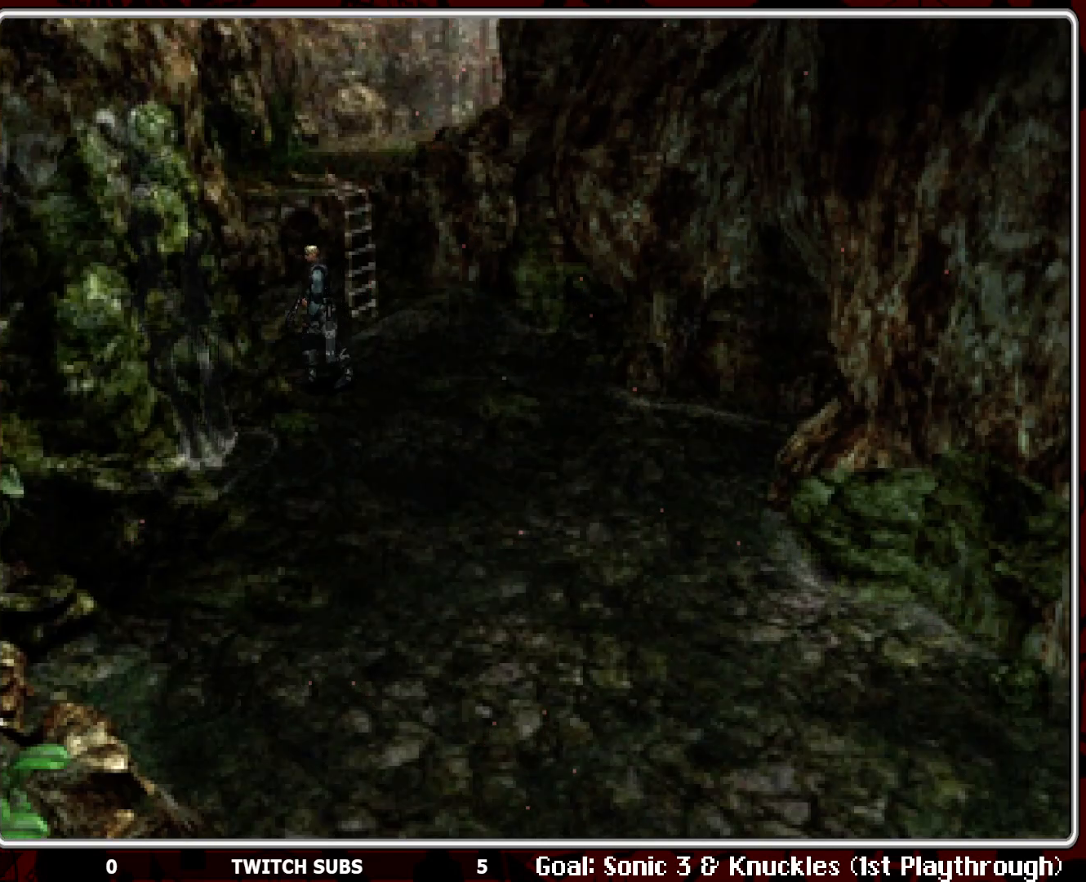
{"buttons": ["CROSS", "DPAD_UP", "DPAD_LEFT"], "left_stick": "center", "events": [[17, "CROSS", "up"], [100, "CROSS", "down"], [183, "CROSS", "up"], [183, "DPAD_UP", "down"], [483, "CROSS", "down"]]}
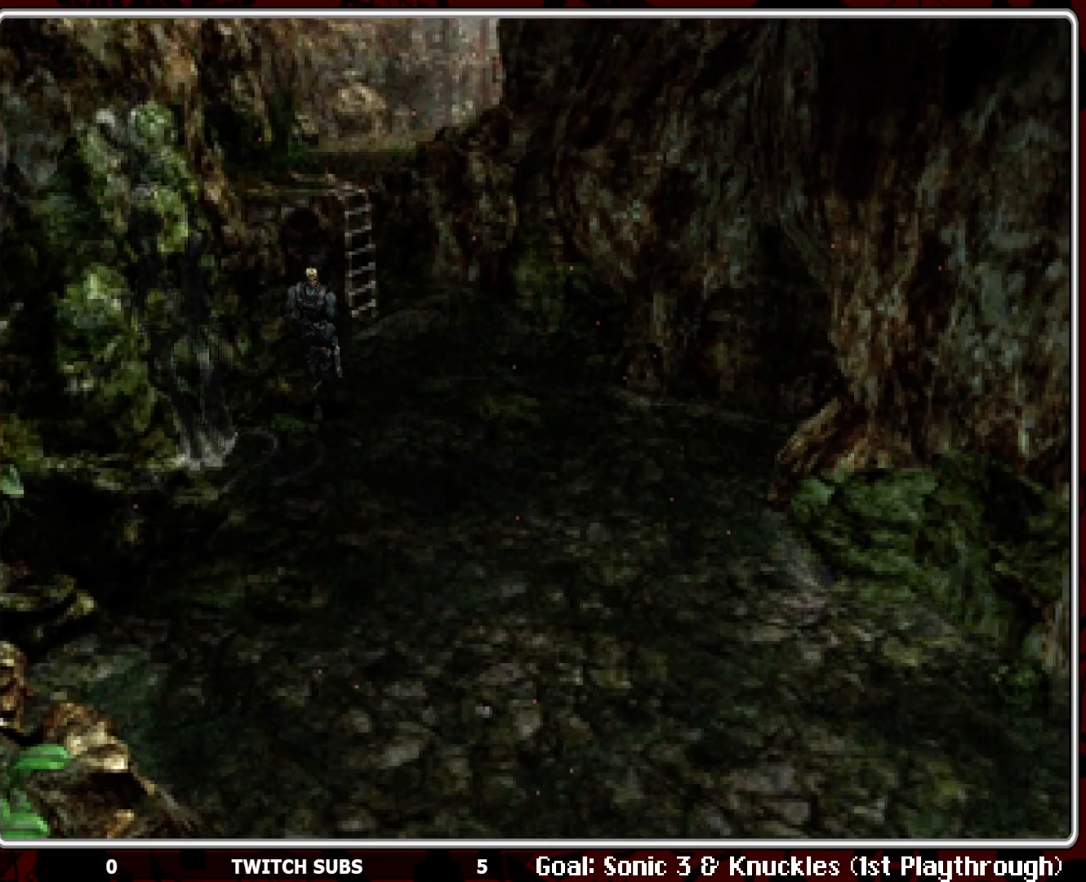
{"buttons": ["SQUARE", "DPAD_UP"], "left_stick": "center", "events": [[17, "DPAD_LEFT", "up"], [100, "CROSS", "up"], [150, "DPAD_LEFT", "down"], [150, "DPAD_UP", "up"], [383, "DPAD_UP", "down"], [400, "DPAD_LEFT", "up"], [450, "SQUARE", "down"]]}
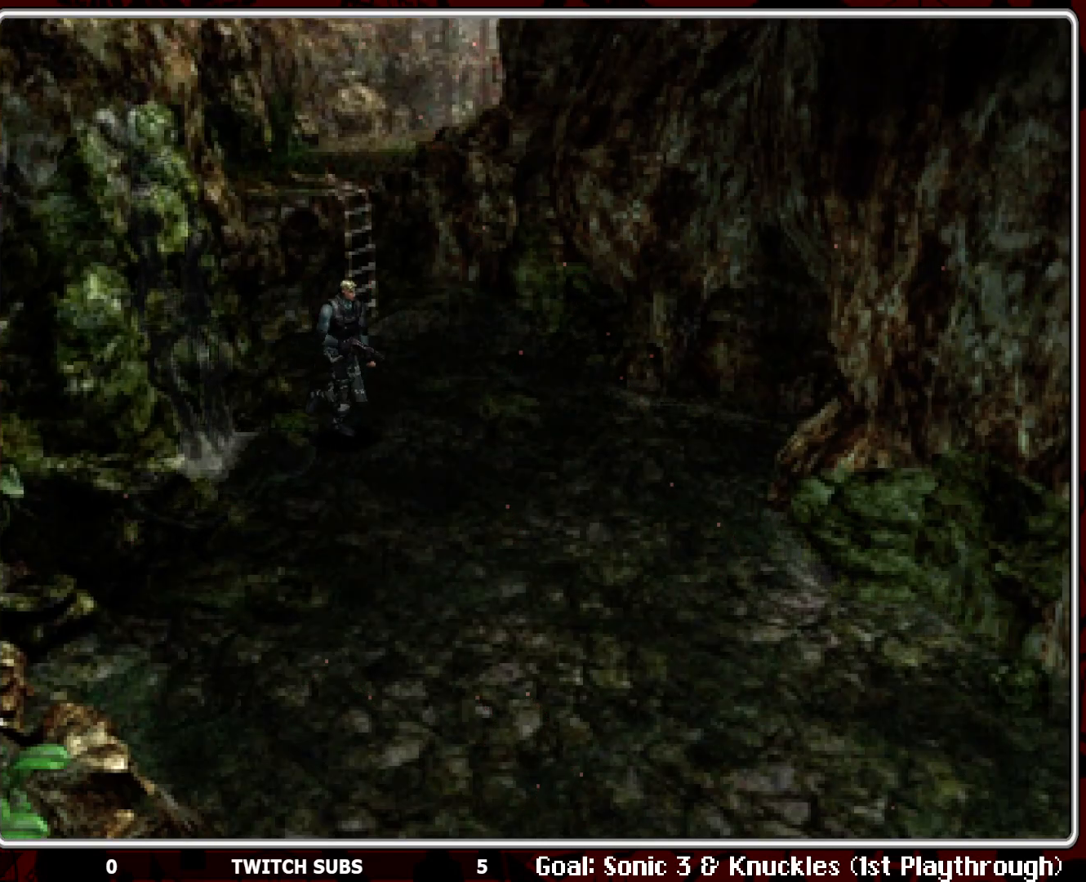
{"buttons": ["SQUARE", "DPAD_UP", "DPAD_RIGHT"], "left_stick": "center", "events": [[67, "DPAD_RIGHT", "down"]]}
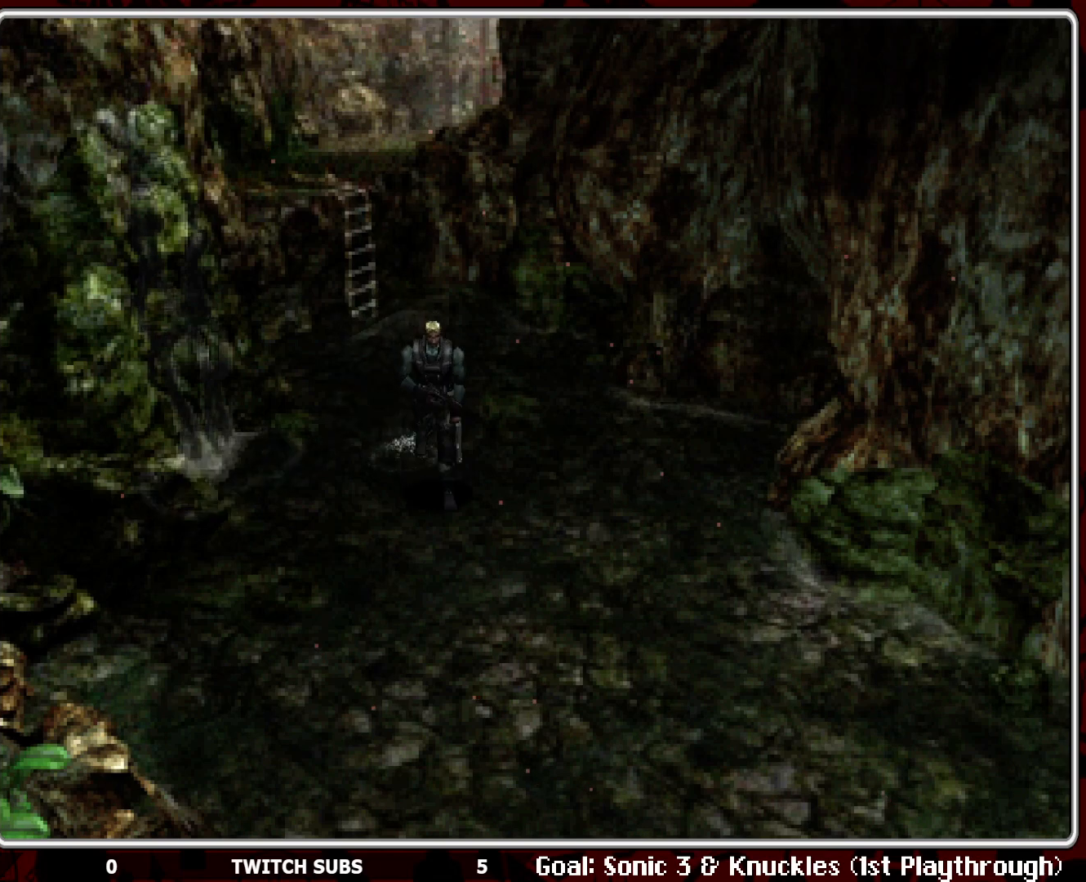
{"buttons": ["DPAD_UP", "DPAD_RIGHT"], "left_stick": "center", "events": [[217, "SQUARE", "up"], [267, "DPAD_UP", "up"], [500, "DPAD_UP", "down"]]}
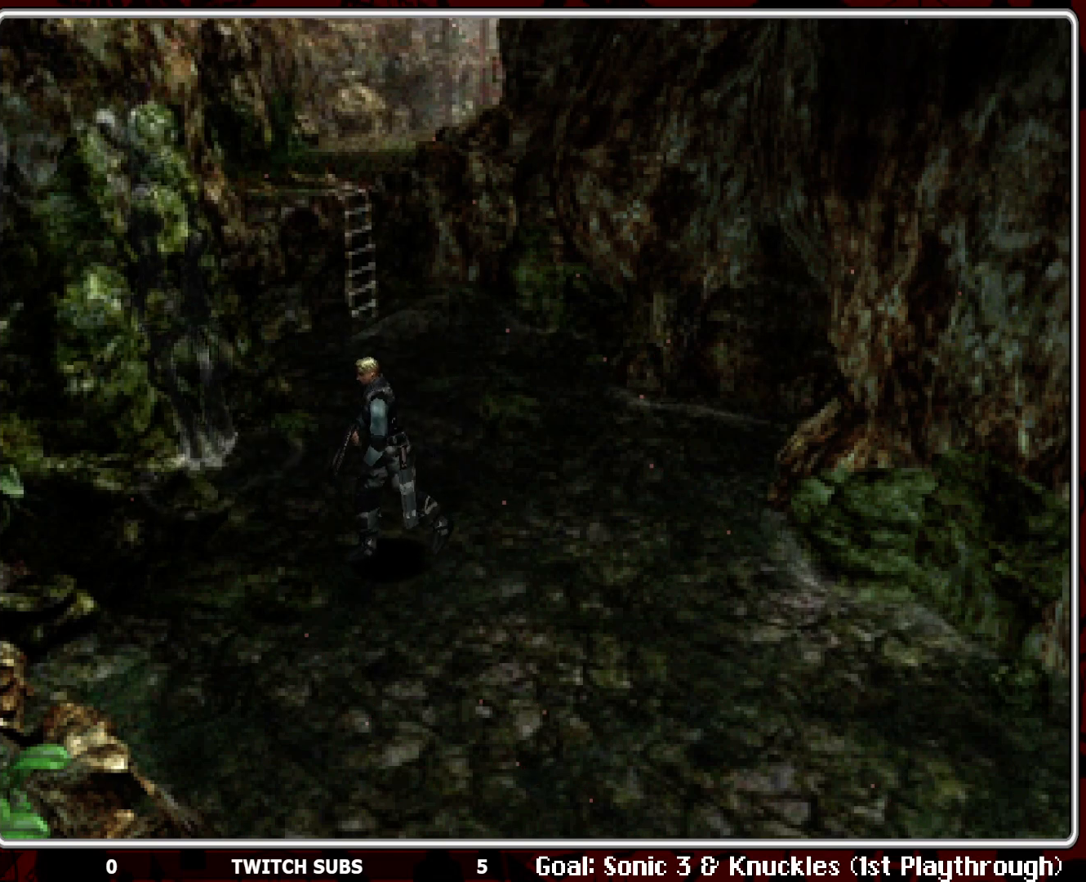
{"buttons": ["SQUARE", "DPAD_UP"], "left_stick": "center", "events": [[17, "DPAD_RIGHT", "up"], [67, "SQUARE", "down"], [267, "DPAD_RIGHT", "down"], [400, "DPAD_RIGHT", "up"]]}
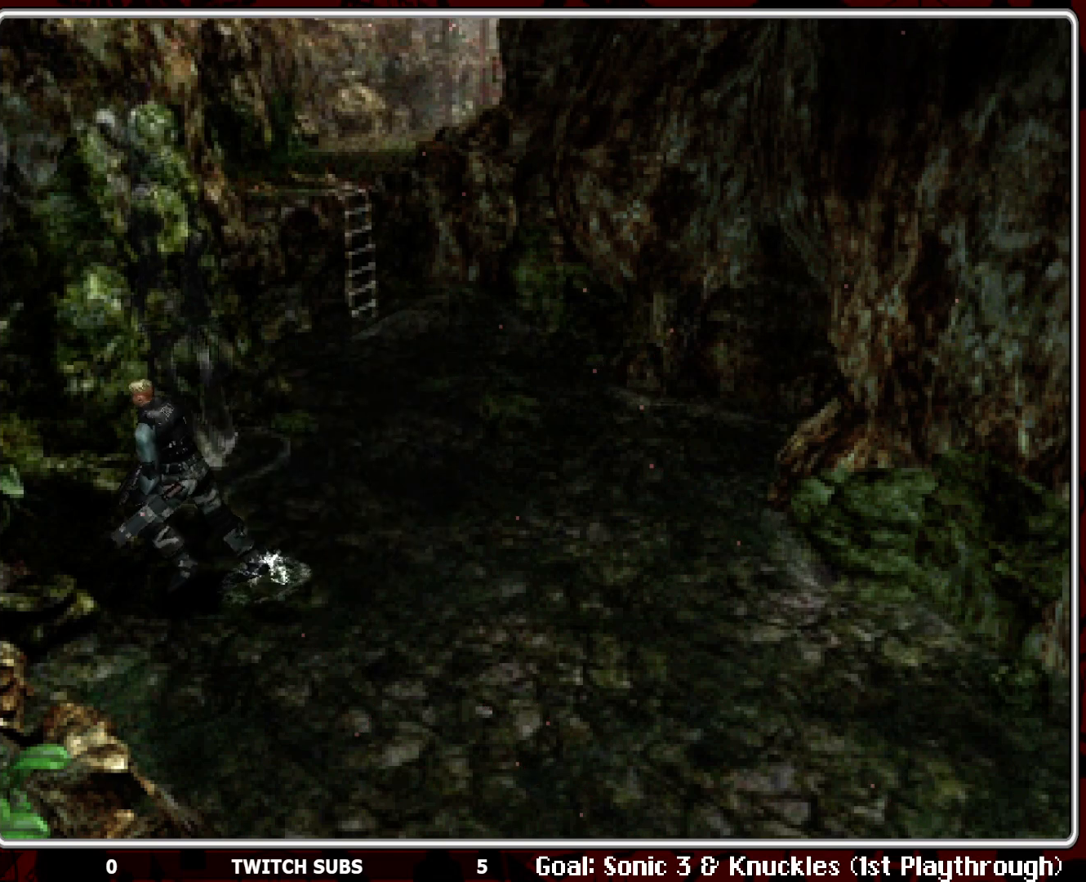
{"buttons": ["CROSS", "DPAD_UP"], "left_stick": "center", "events": [[183, "SQUARE", "up"], [250, "CROSS", "down"], [367, "CROSS", "up"], [400, "CROSS", "down"]]}
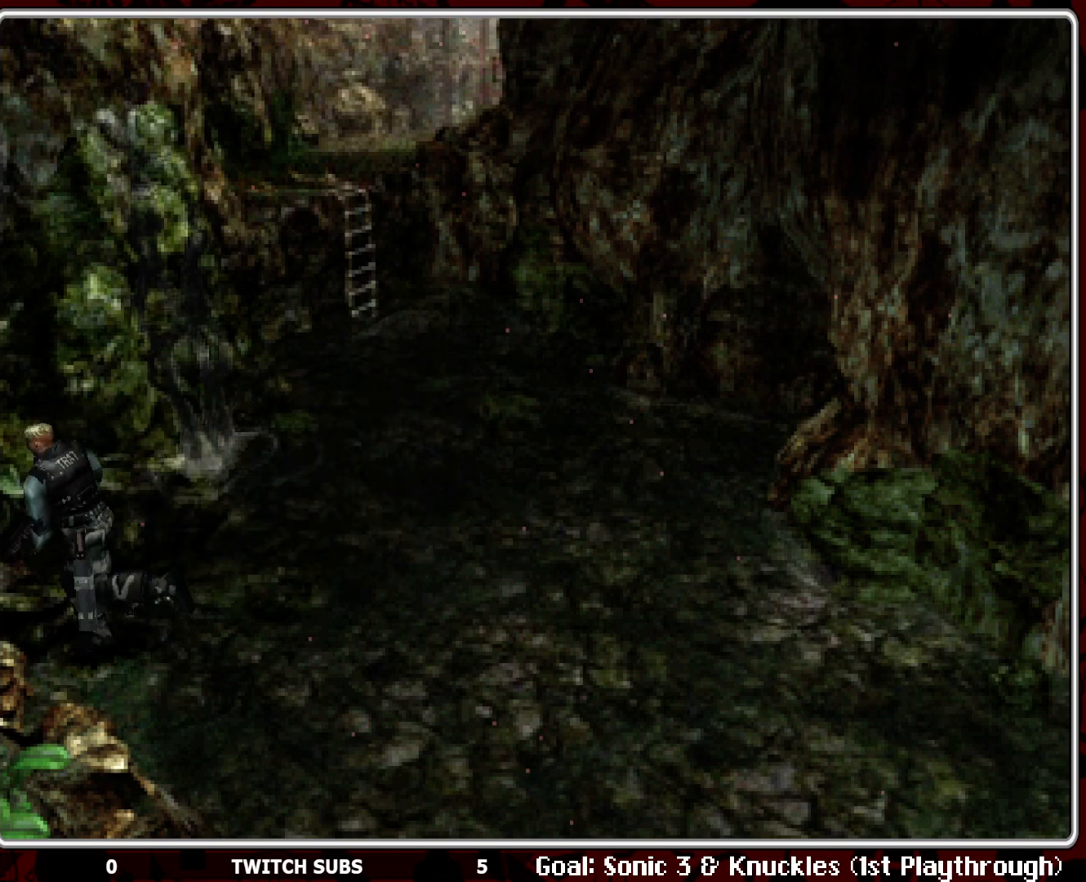
{"buttons": ["CROSS", "DPAD_UP", "DPAD_LEFT"], "left_stick": "center", "events": [[17, "CROSS", "up"], [50, "CROSS", "down"], [183, "CROSS", "up"], [233, "CROSS", "down"], [333, "CROSS", "up"], [350, "DPAD_LEFT", "down"], [383, "CROSS", "down"]]}
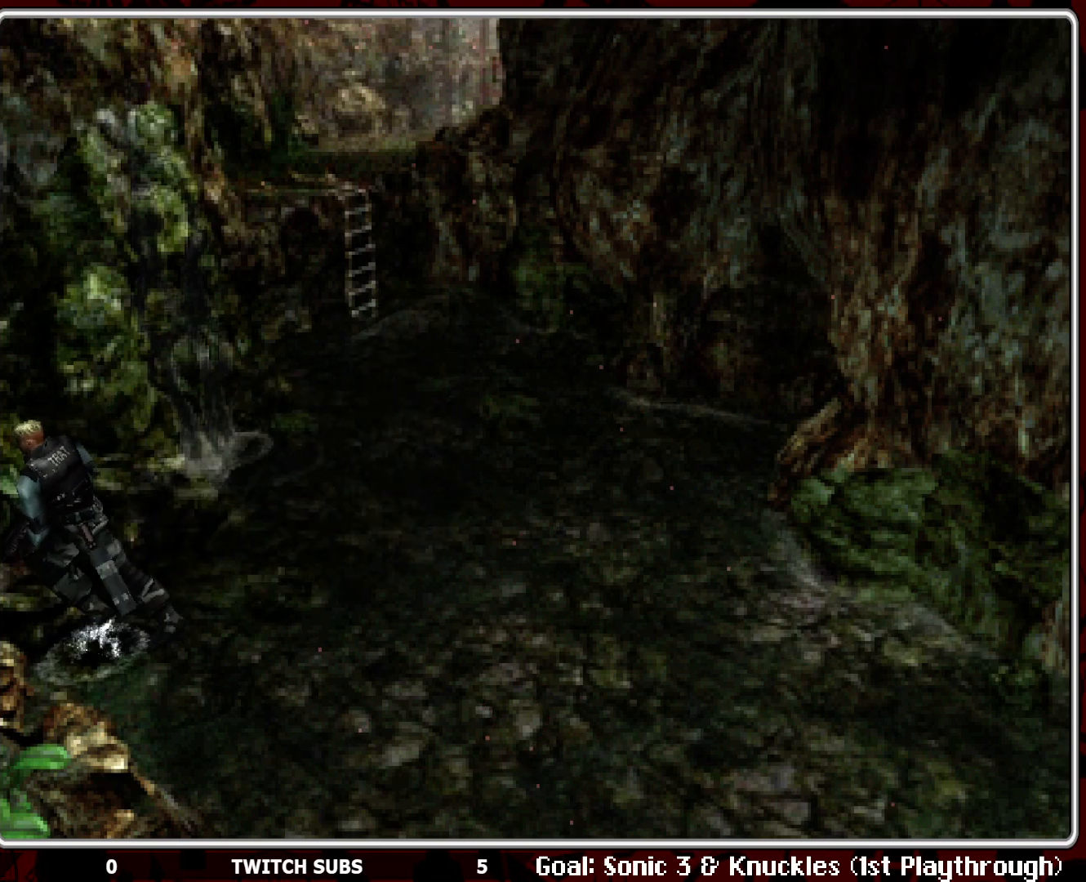
{"buttons": ["CROSS", "DPAD_UP", "DPAD_LEFT"], "left_stick": "center", "events": [[17, "CROSS", "up"], [50, "CROSS", "down"], [167, "CROSS", "up"], [200, "CROSS", "down"], [317, "CROSS", "up"], [383, "CROSS", "down"]]}
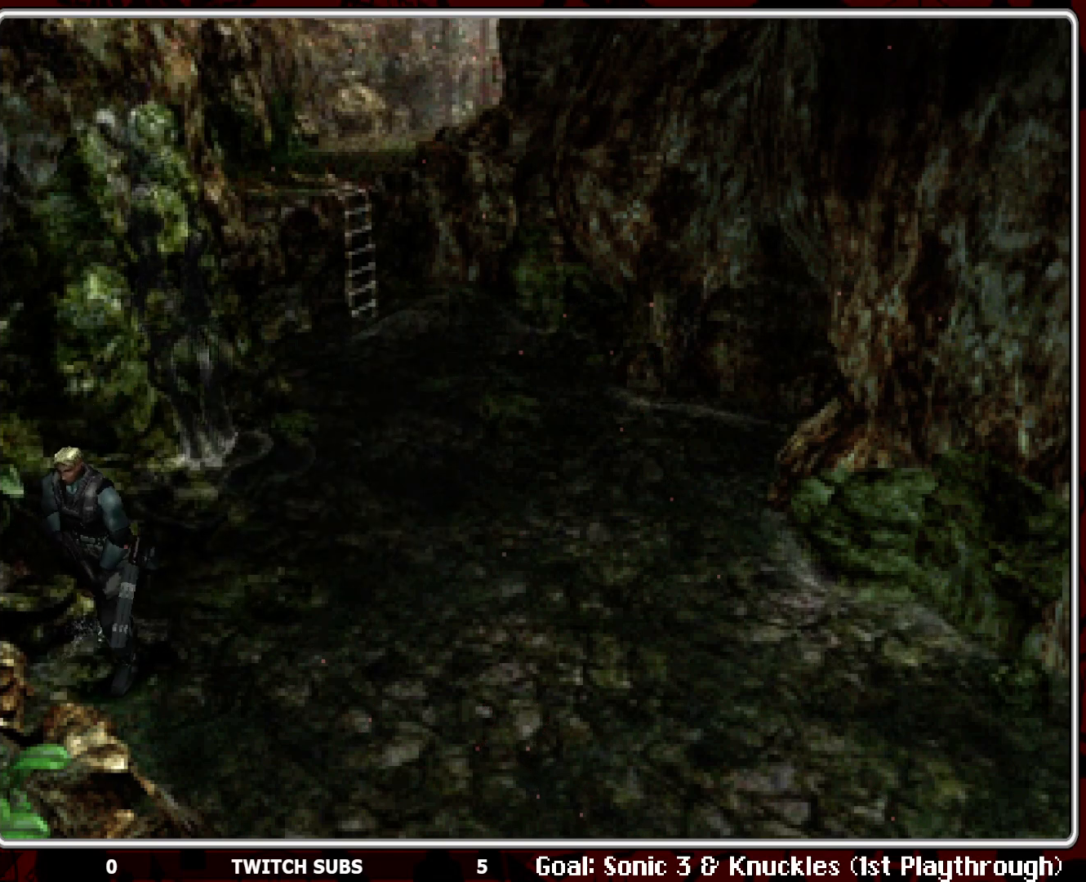
{"buttons": ["CROSS", "DPAD_RIGHT"], "left_stick": "center", "events": [[33, "CROSS", "up"], [67, "CROSS", "down"], [183, "CROSS", "up"], [233, "CROSS", "down"], [267, "DPAD_LEFT", "up"], [350, "CROSS", "up"], [350, "DPAD_UP", "up"], [400, "CROSS", "down"], [483, "DPAD_RIGHT", "down"]]}
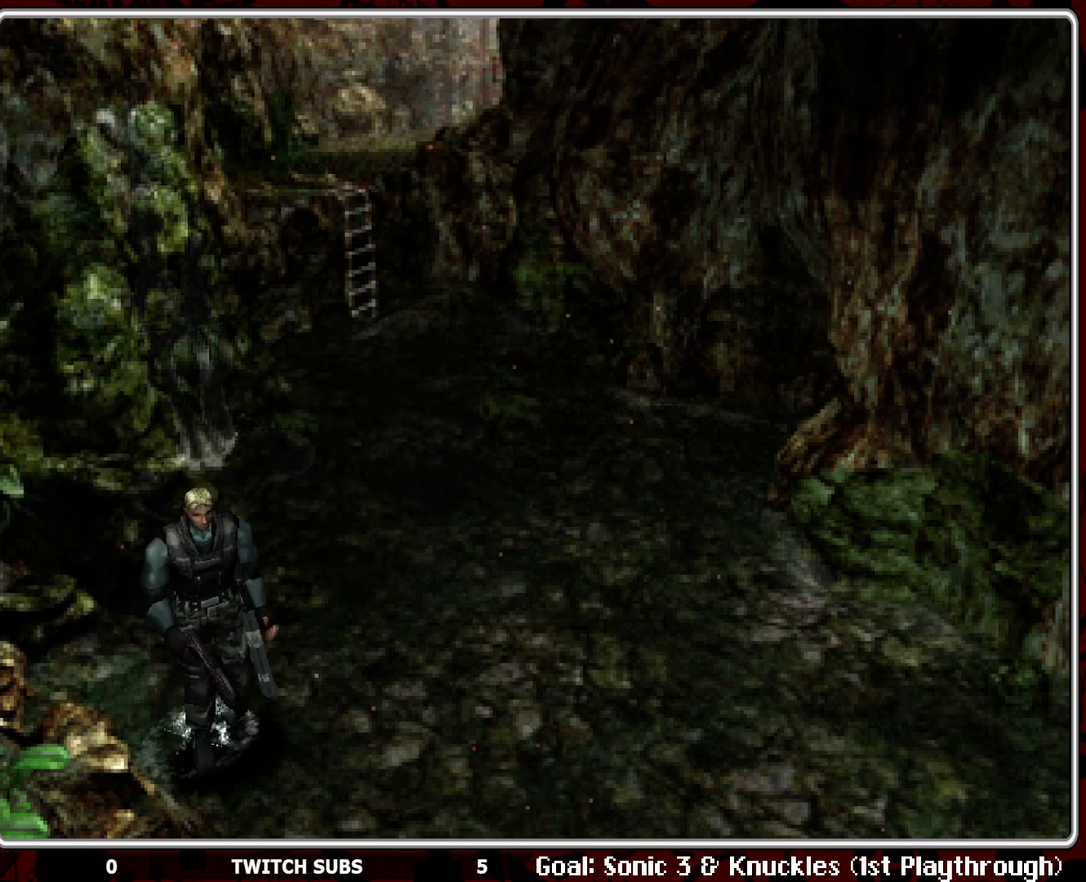
{"buttons": ["DPAD_RIGHT"], "left_stick": "center", "events": [[17, "CROSS", "up"], [367, "CROSS", "down"], [483, "CROSS", "up"]]}
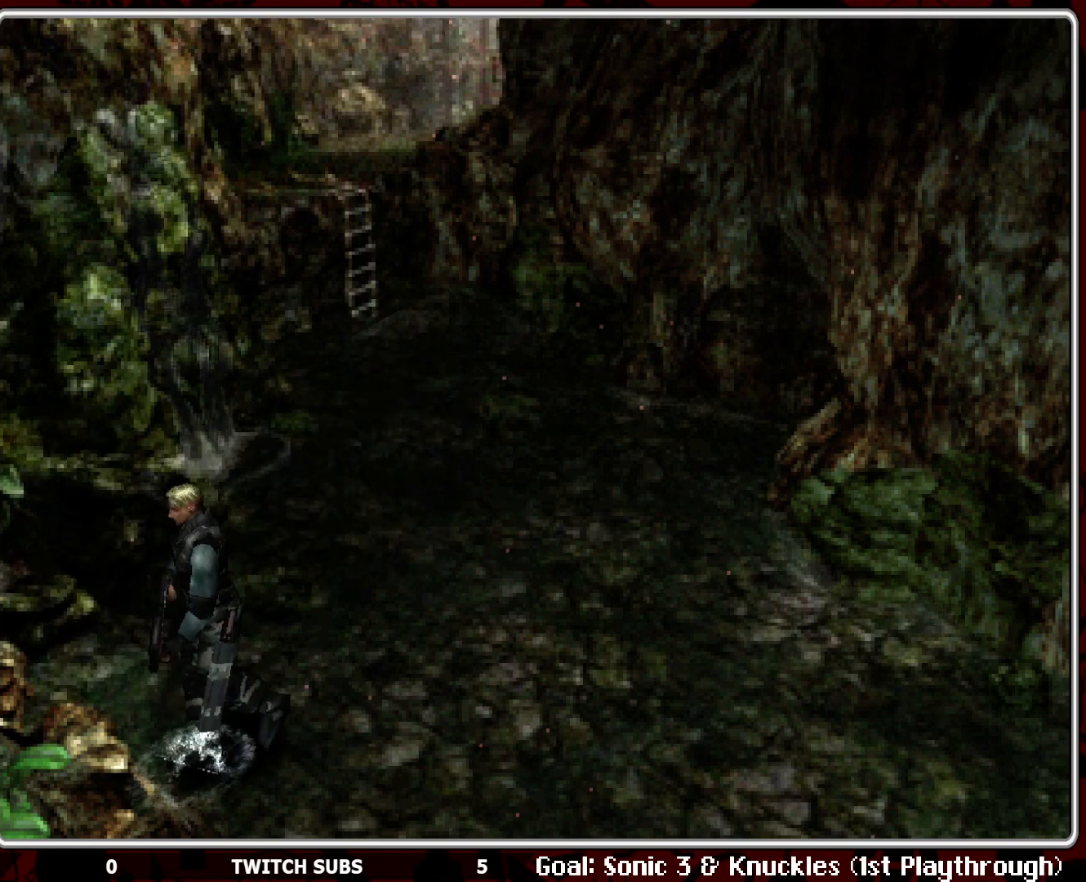
{"buttons": ["CROSS", "DPAD_UP"], "left_stick": "center", "events": [[50, "CROSS", "down"], [167, "CROSS", "up"], [217, "CROSS", "down"], [333, "CROSS", "up"], [333, "DPAD_UP", "down"], [367, "DPAD_RIGHT", "up"], [383, "CROSS", "down"]]}
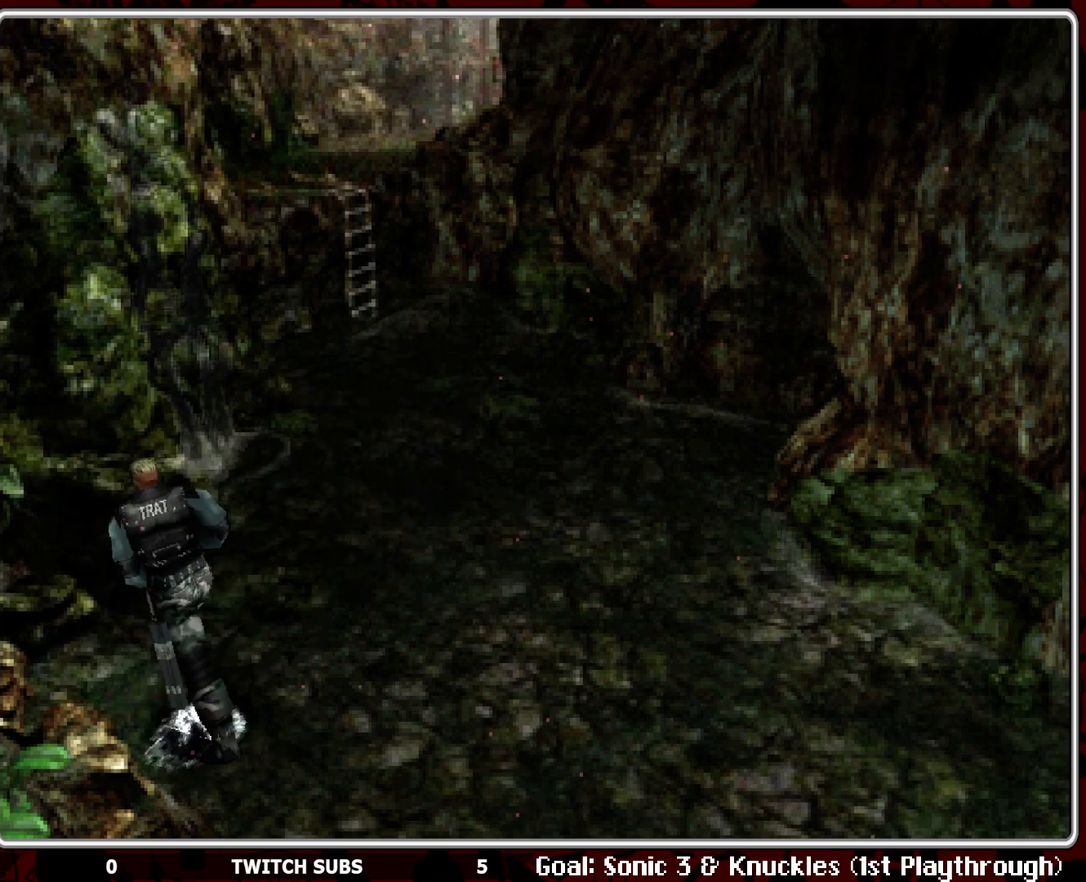
{"buttons": ["CROSS", "DPAD_UP"], "left_stick": "center", "events": [[33, "CROSS", "up"], [67, "CROSS", "down"], [217, "CROSS", "up"], [233, "CROSS", "down"], [333, "DPAD_RIGHT", "down"], [367, "CROSS", "up"], [417, "CROSS", "down"], [500, "DPAD_RIGHT", "up"]]}
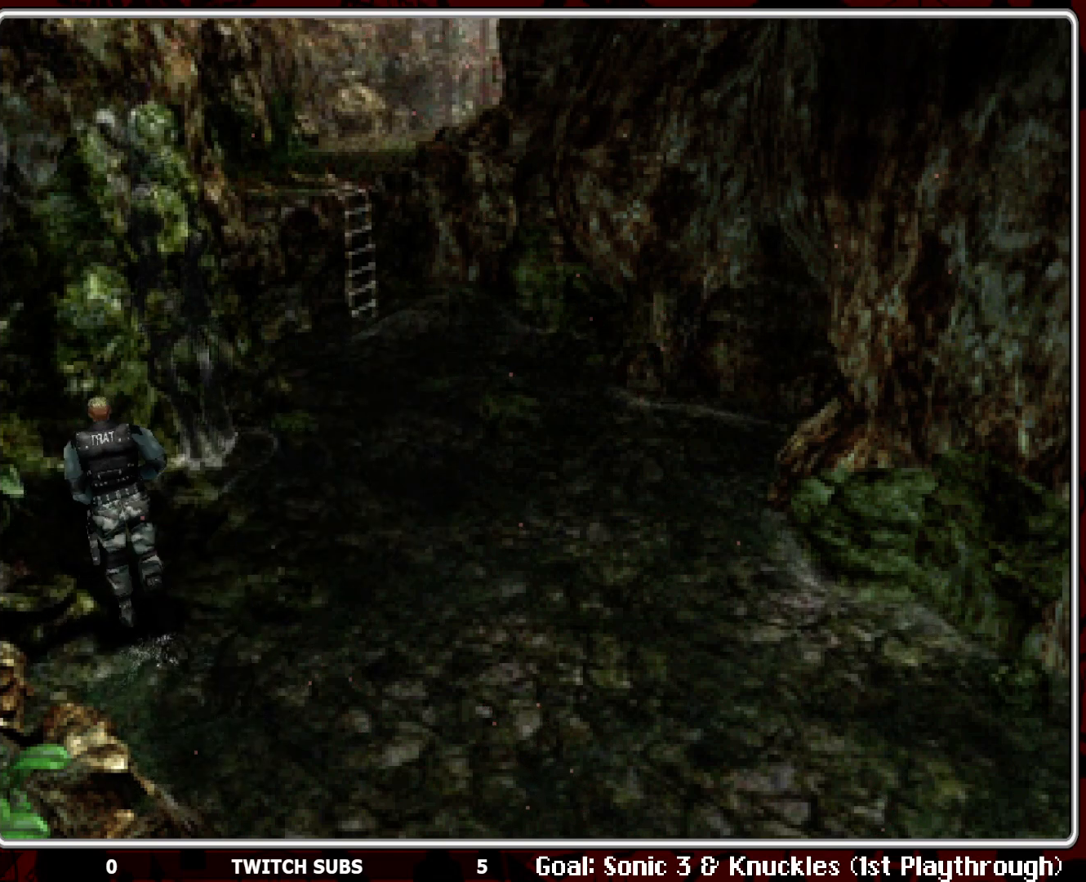
{"buttons": [], "left_stick": "center", "events": [[67, "CROSS", "up"], [117, "CROSS", "down"], [217, "CROSS", "up"], [300, "DPAD_UP", "up"]]}
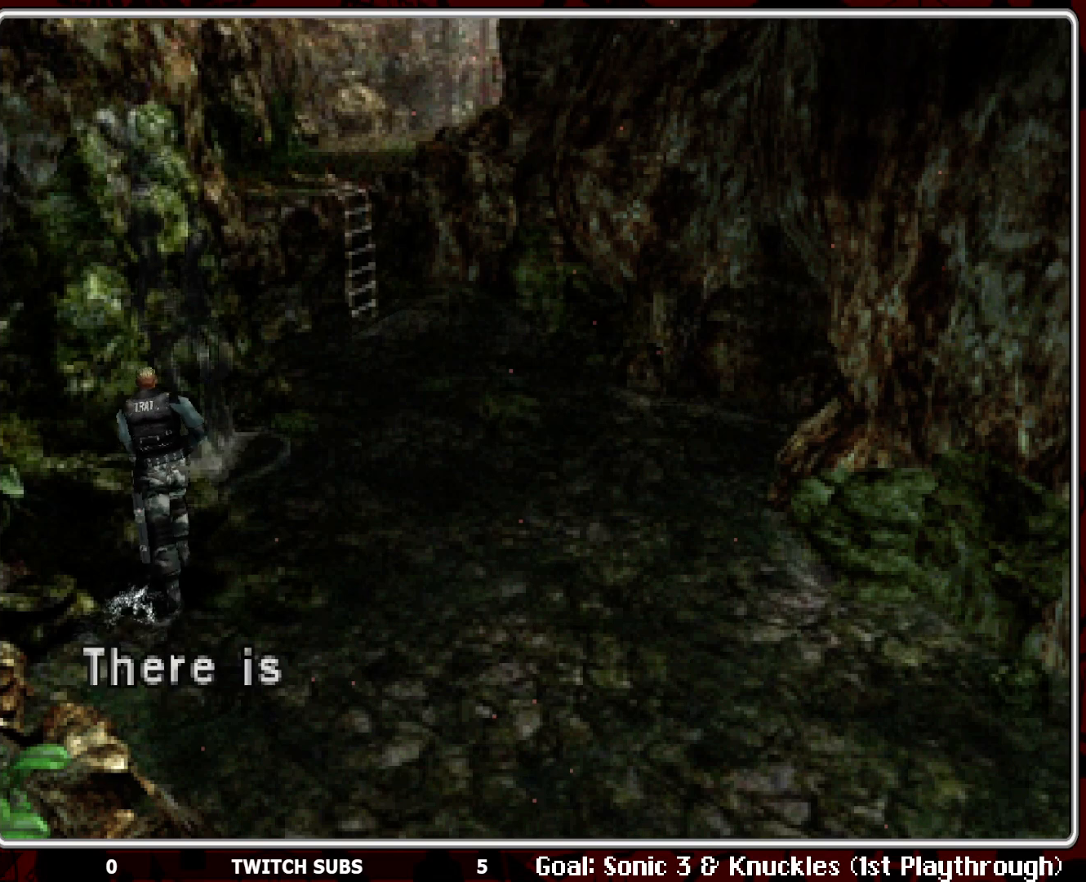
{"buttons": ["CROSS", "DPAD_RIGHT"], "left_stick": "center", "events": [[150, "CROSS", "down"], [433, "CROSS", "up"], [467, "DPAD_RIGHT", "down"], [483, "CROSS", "down"]]}
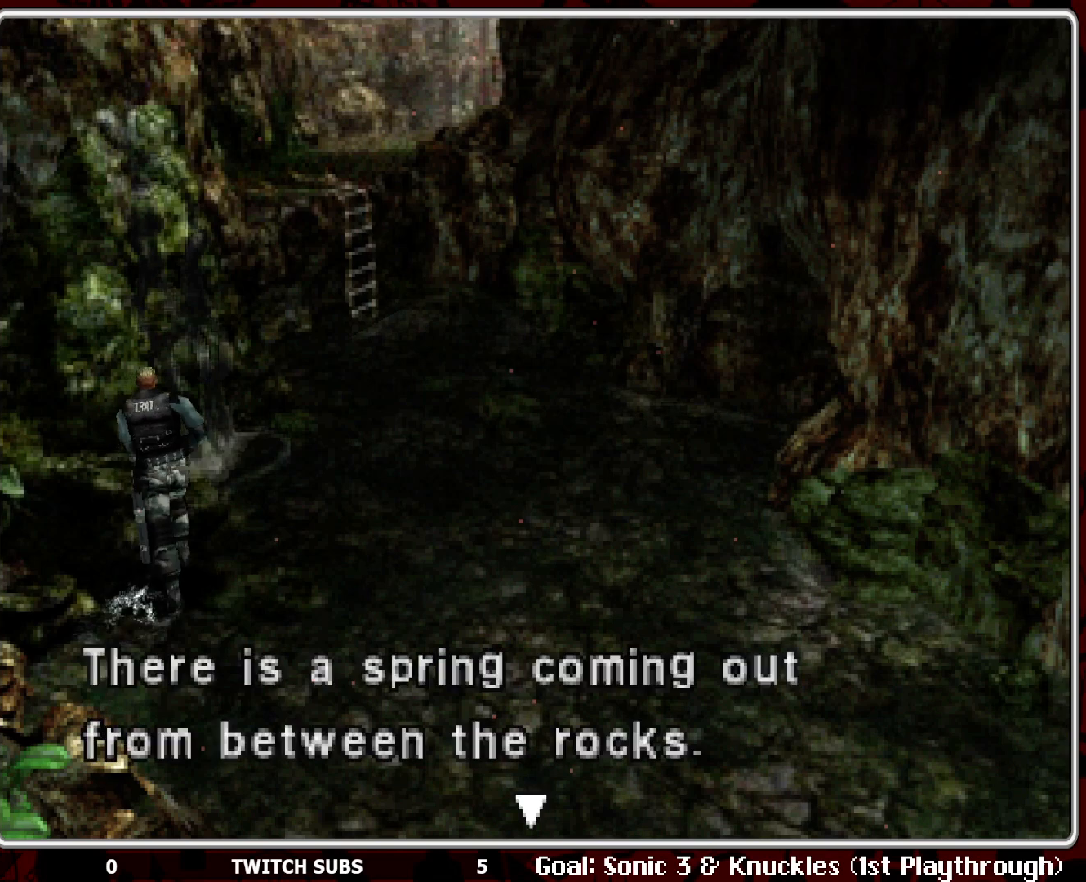
{"buttons": ["CROSS", "DPAD_RIGHT"], "left_stick": "center", "events": [[100, "CROSS", "up"], [100, "DPAD_RIGHT", "up"], [150, "CROSS", "down"], [250, "DPAD_RIGHT", "down"], [267, "CROSS", "up"], [333, "CROSS", "down"], [367, "DPAD_RIGHT", "up"], [450, "CROSS", "up"], [500, "CROSS", "down"], [500, "DPAD_RIGHT", "down"]]}
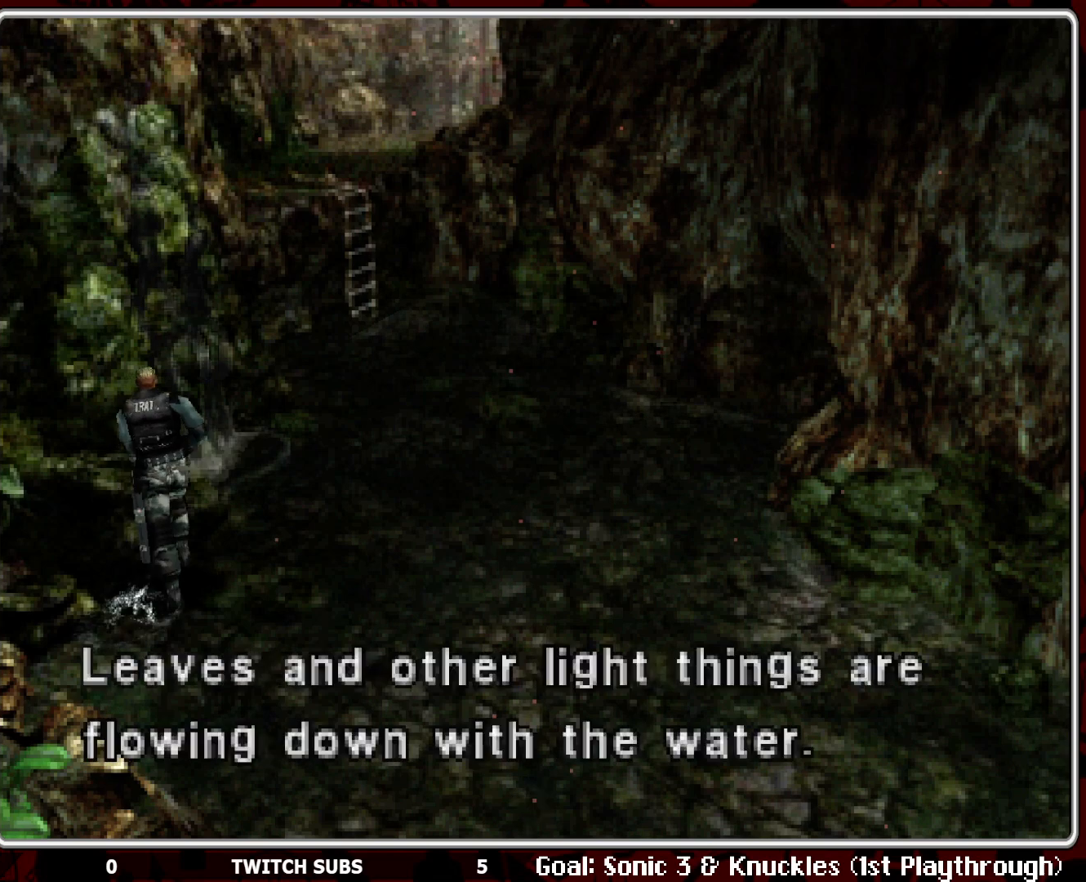
{"buttons": ["DPAD_RIGHT"], "left_stick": "center", "events": [[100, "DPAD_RIGHT", "up"], [133, "CROSS", "up"], [183, "CROSS", "down"], [250, "CROSS", "up"], [250, "DPAD_RIGHT", "down"]]}